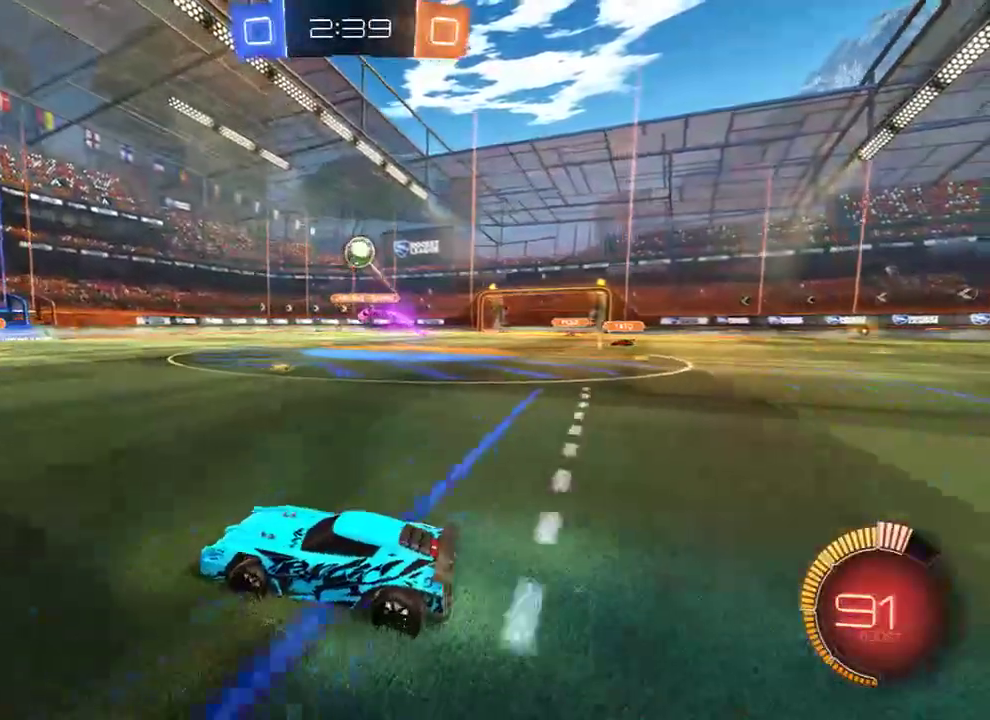
Gameplay with a controller (Xbox layout); each line is a JSON object with the inputs held at the frame after it. "events" lists button and stick changes between this image and that frame as [ms after this image, input, new state], when the widget could be followed in between.
{"buttons": ["B", "R2"], "left_stick": "left", "right_stick": "center", "events": [[67, "X", "up"], [317, "R2", "down"]]}
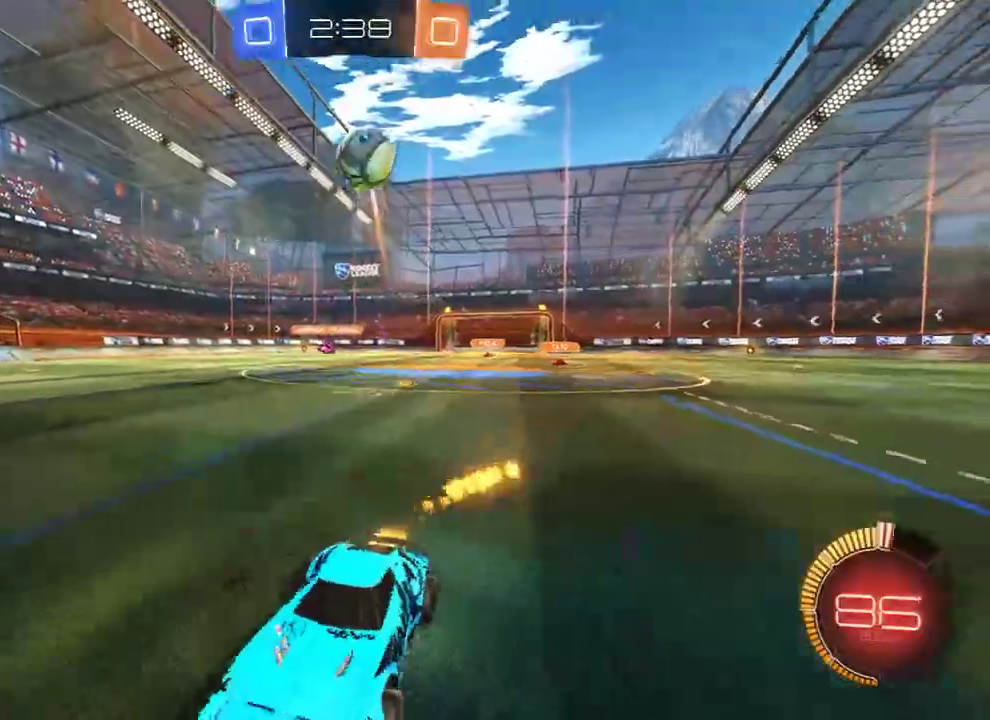
{"buttons": ["B"], "left_stick": "right", "right_stick": "center", "events": [[83, "R2", "up"], [83, "left_stick", "right"], [250, "Y", "down"], [383, "Y", "up"]]}
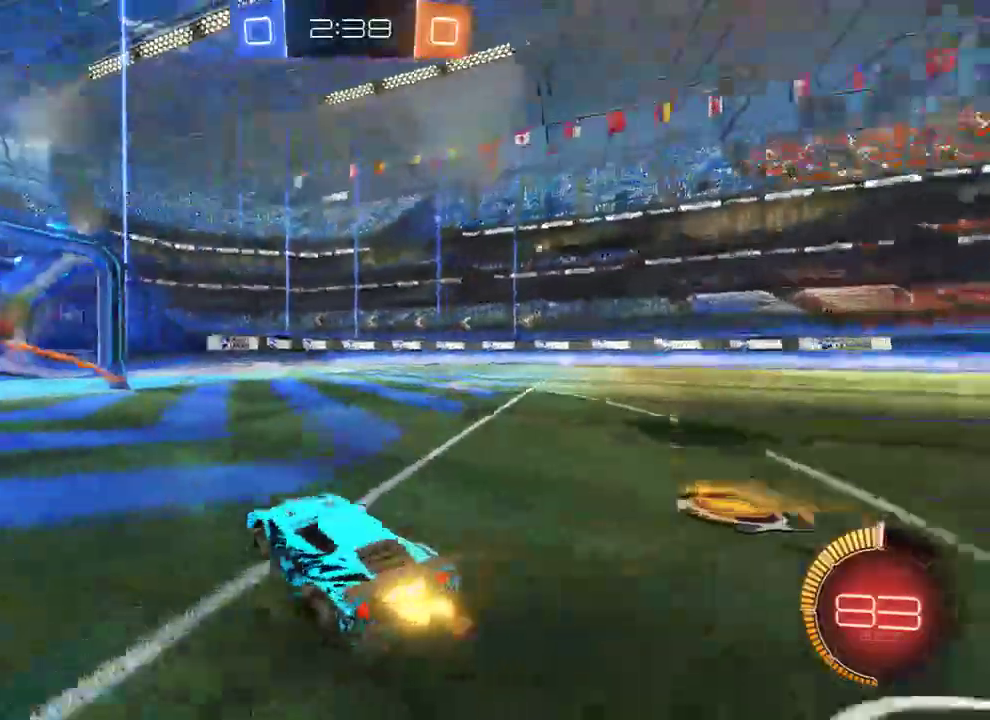
{"buttons": ["B"], "left_stick": "left", "right_stick": "center", "events": [[17, "left_stick", "center"], [150, "B", "up"], [150, "Y", "down"], [150, "left_stick", "left"], [250, "Y", "up"], [383, "B", "down"]]}
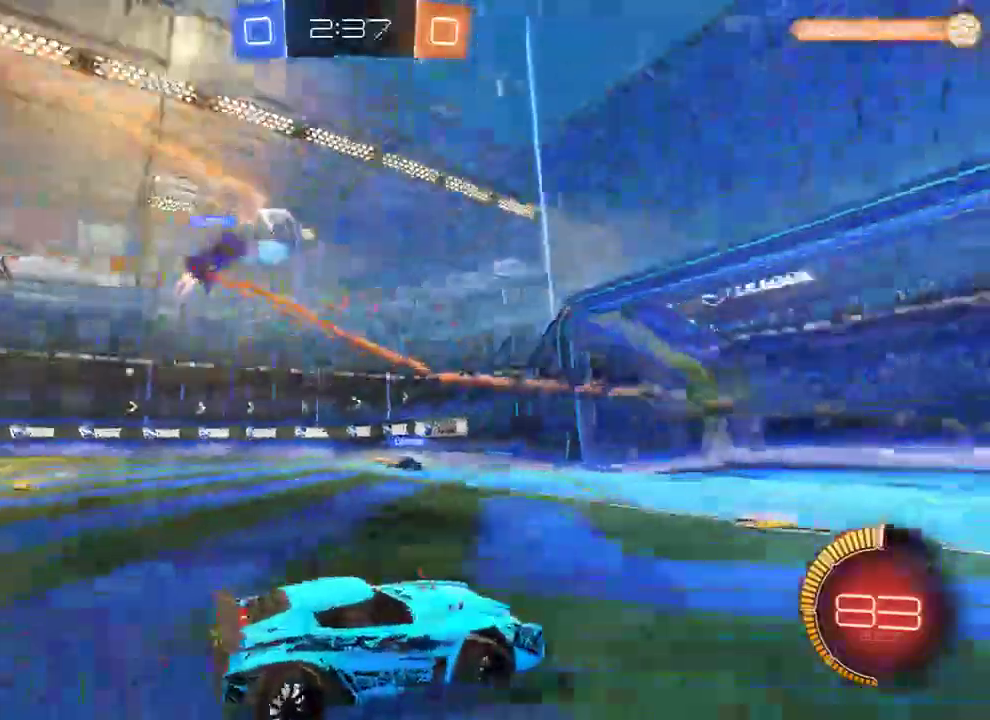
{"buttons": ["B"], "left_stick": "left", "right_stick": "center", "events": [[117, "left_stick", "down-left"], [433, "left_stick", "left"]]}
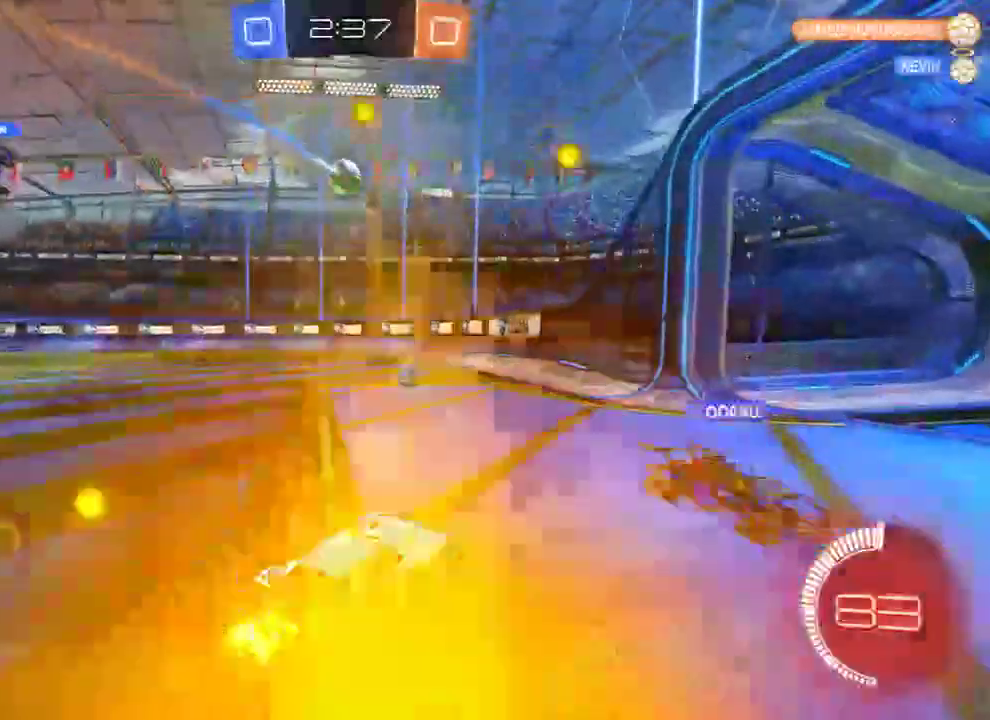
{"buttons": ["B"], "left_stick": "down-left", "right_stick": "center", "events": [[67, "R2", "down"], [367, "left_stick", "down-left"], [400, "R2", "up"]]}
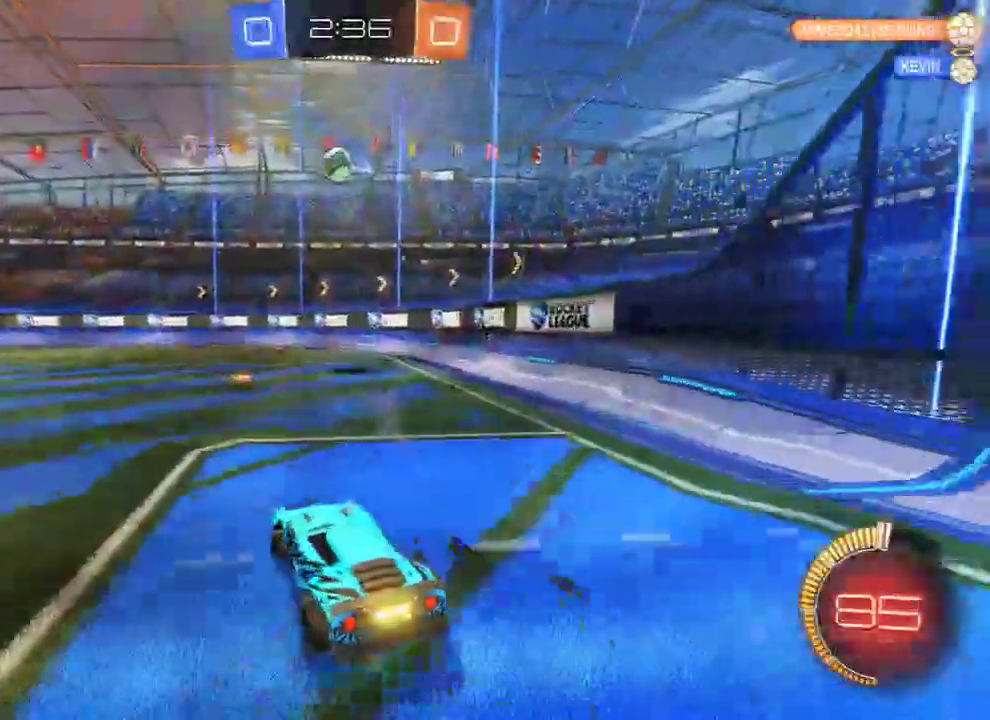
{"buttons": ["A", "B", "R2", "L3"], "left_stick": "down-right", "right_stick": "center", "events": [[100, "B", "up"], [233, "B", "down"], [267, "R2", "down"], [367, "left_stick", "down-right"], [400, "A", "down"], [467, "L3", "down"]]}
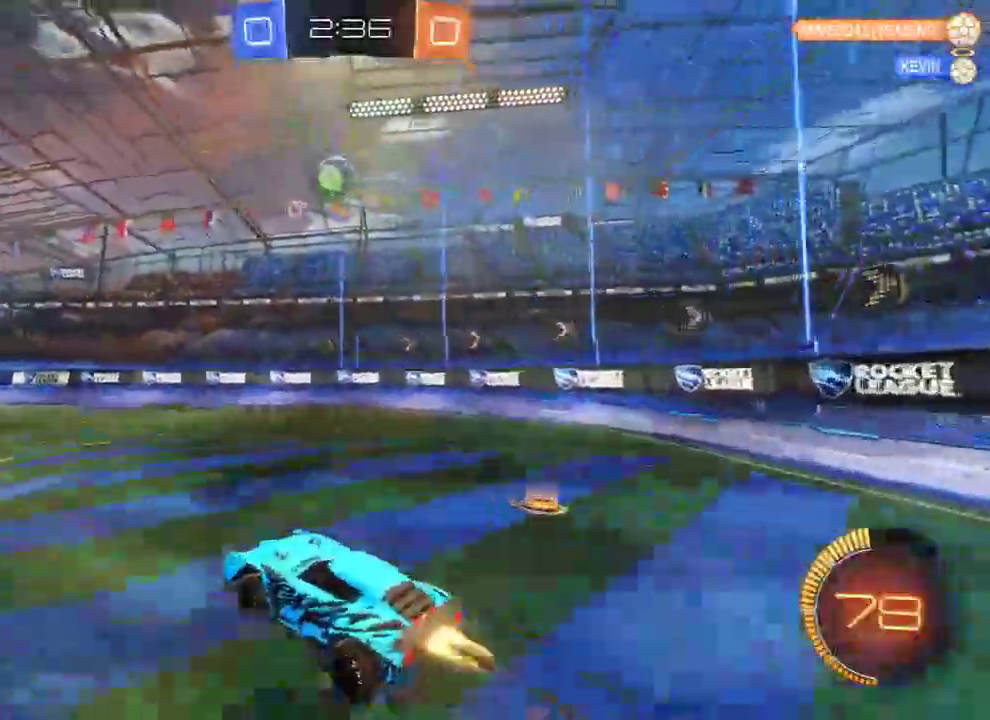
{"buttons": ["B", "Y", "R2"], "left_stick": "down-left", "right_stick": "center", "events": [[50, "L3", "up"], [50, "left_stick", "down-left"], [133, "L2", "down"], [200, "A", "up"], [400, "Y", "down"], [483, "L2", "up"]]}
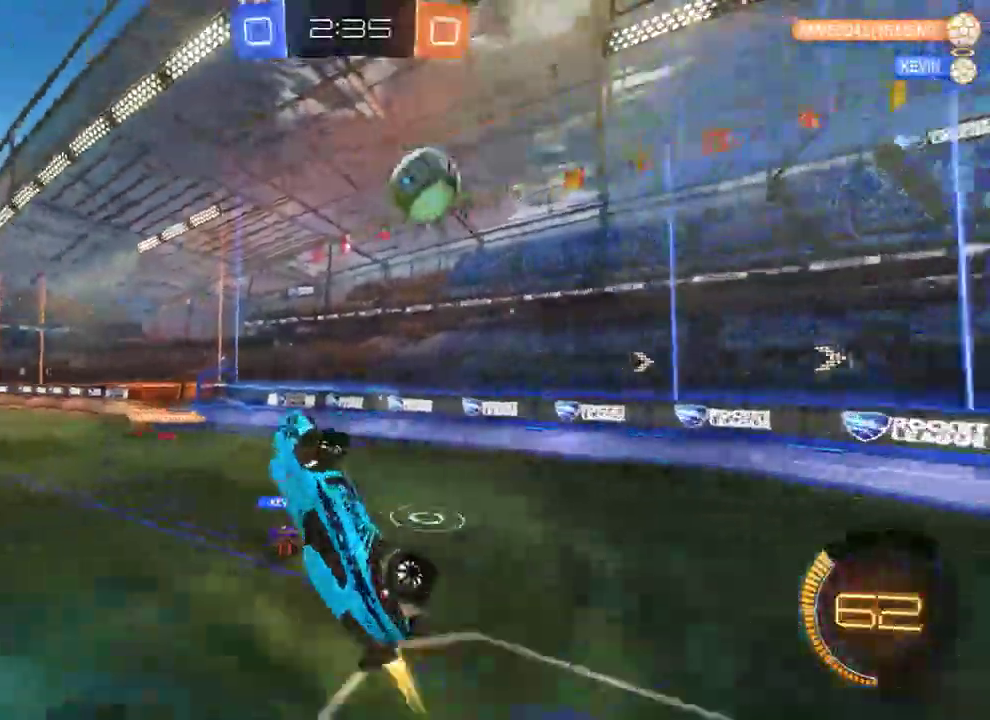
{"buttons": ["A", "B", "R2", "L3"], "left_stick": "up-left", "right_stick": "center", "events": [[17, "Y", "up"], [117, "left_stick", "up"], [250, "left_stick", "left"], [417, "left_stick", "up-left"], [450, "A", "down"], [450, "L3", "down"]]}
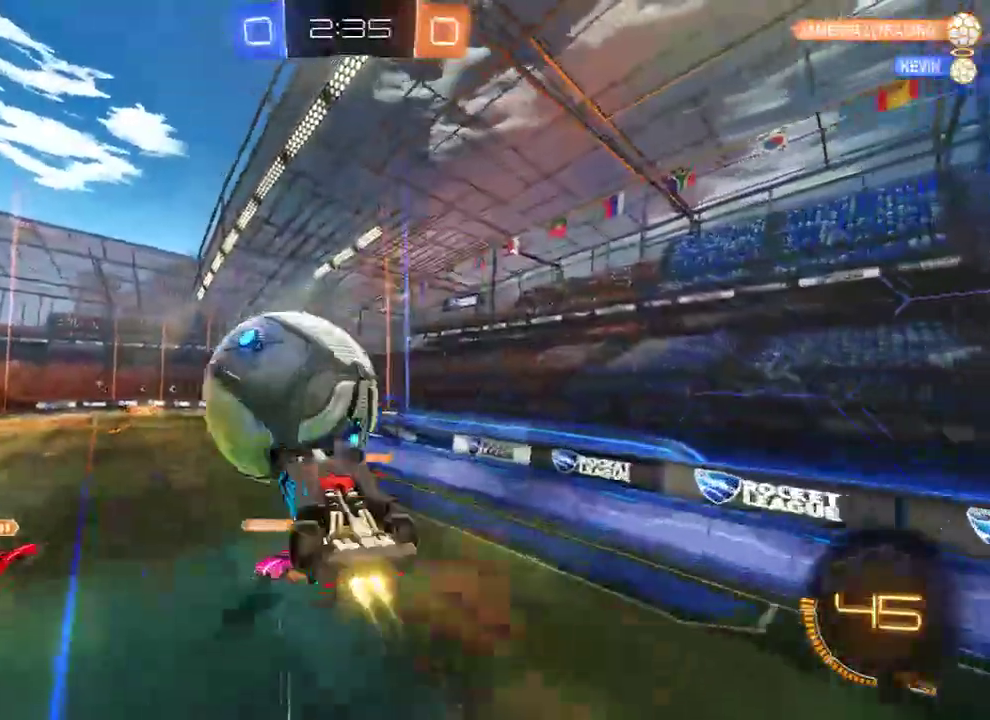
{"buttons": [], "left_stick": "center", "right_stick": "center", "events": [[83, "A", "up"], [117, "Y", "down"], [117, "left_stick", "up"], [150, "L3", "up"], [250, "R2", "up"], [250, "left_stick", "center"], [283, "B", "up"], [317, "Y", "up"]]}
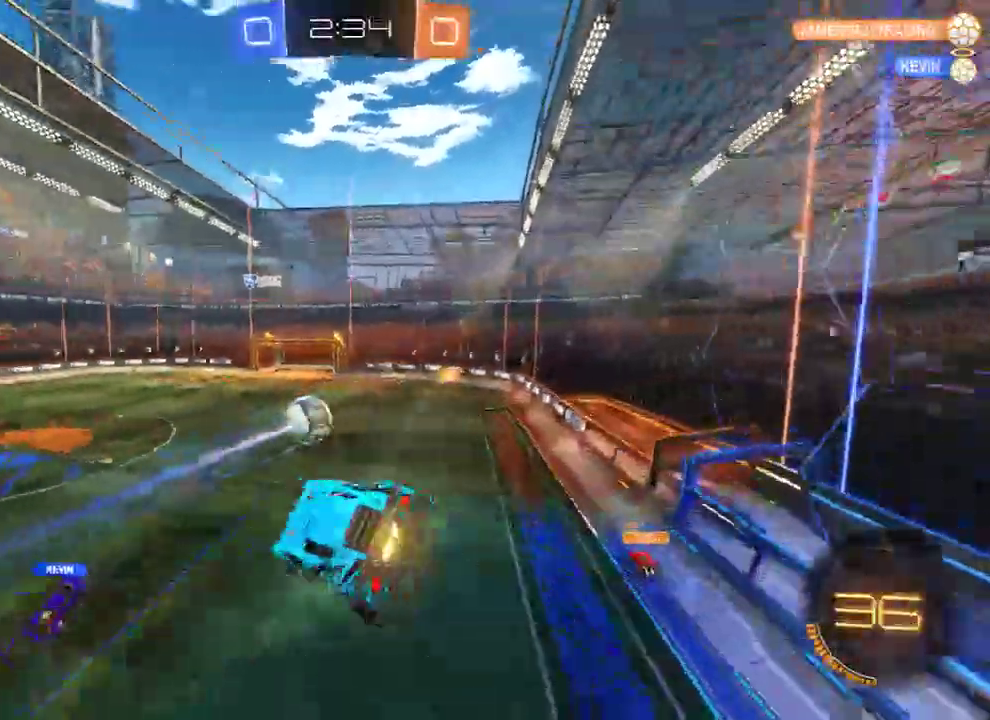
{"buttons": ["B", "L2"], "left_stick": "down-right", "right_stick": "center", "events": [[17, "B", "down"], [17, "left_stick", "up-right"], [217, "left_stick", "down-right"], [250, "L2", "down"], [350, "L2", "up"], [417, "L2", "down"]]}
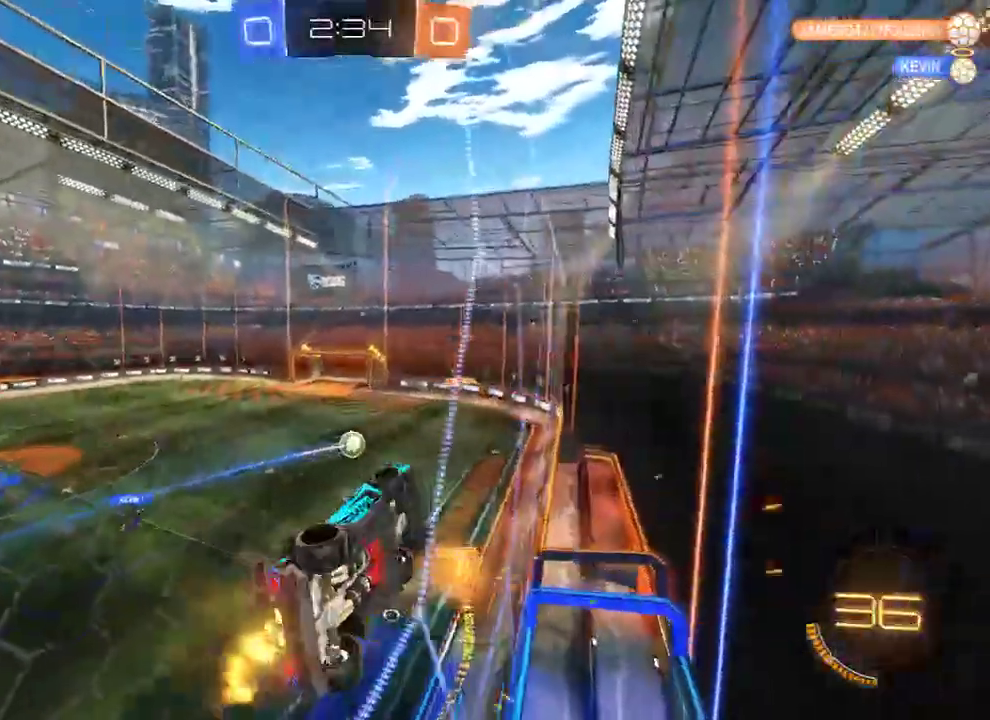
{"buttons": ["B"], "left_stick": "center", "right_stick": "center", "events": [[117, "L2", "up"], [167, "left_stick", "down-left"], [317, "left_stick", "center"], [383, "left_stick", "left"], [500, "left_stick", "center"]]}
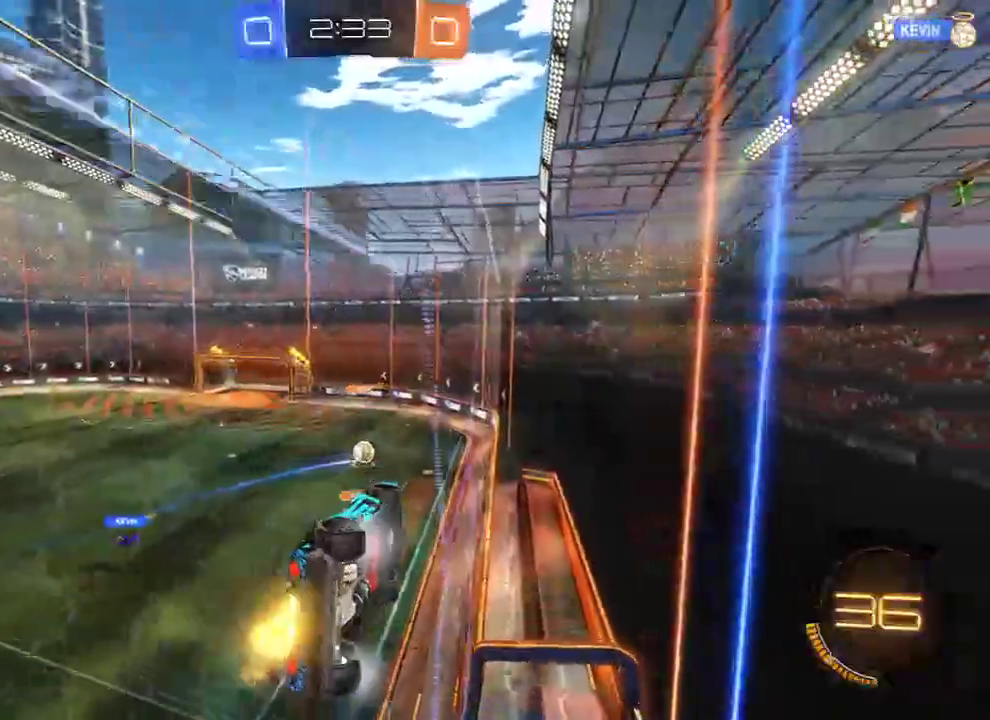
{"buttons": ["A", "B", "L2", "R2", "L3"], "left_stick": "down", "right_stick": "center", "events": [[33, "left_stick", "right"], [233, "left_stick", "center"], [333, "A", "down"], [333, "L2", "down"], [333, "R2", "down"], [333, "left_stick", "down"], [433, "L3", "down"]]}
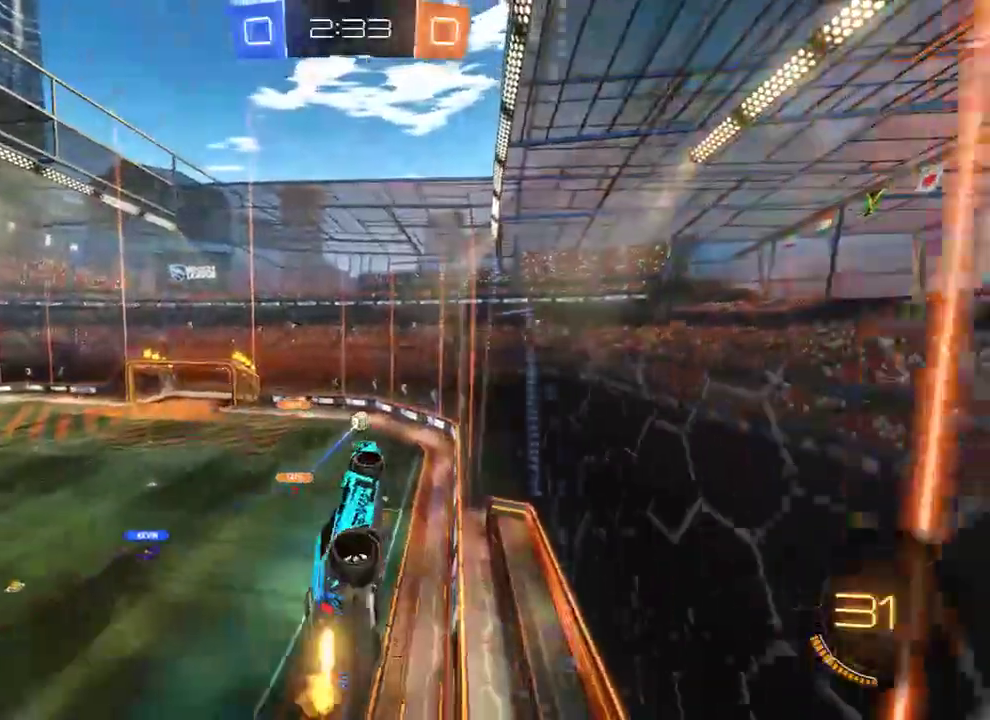
{"buttons": ["B", "R2"], "left_stick": "center", "right_stick": "center", "events": [[33, "L3", "up"], [100, "A", "up"], [133, "left_stick", "up-right"], [333, "L2", "up"], [333, "left_stick", "up"], [367, "R2", "up"], [433, "R2", "down"], [467, "left_stick", "center"]]}
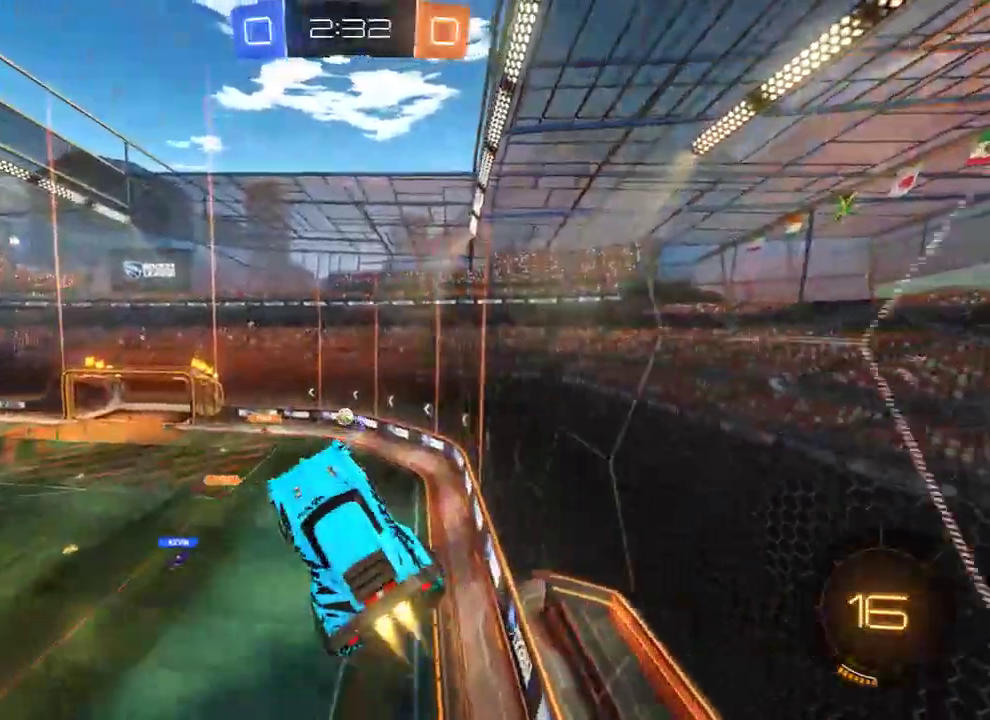
{"buttons": [], "left_stick": "left", "right_stick": "center", "events": [[67, "left_stick", "up-left"], [100, "L2", "down"], [100, "L3", "down"], [133, "A", "down"], [133, "R2", "up"], [200, "L3", "up"], [233, "A", "up"], [250, "left_stick", "center"], [317, "B", "up"], [450, "L2", "up"], [483, "left_stick", "left"]]}
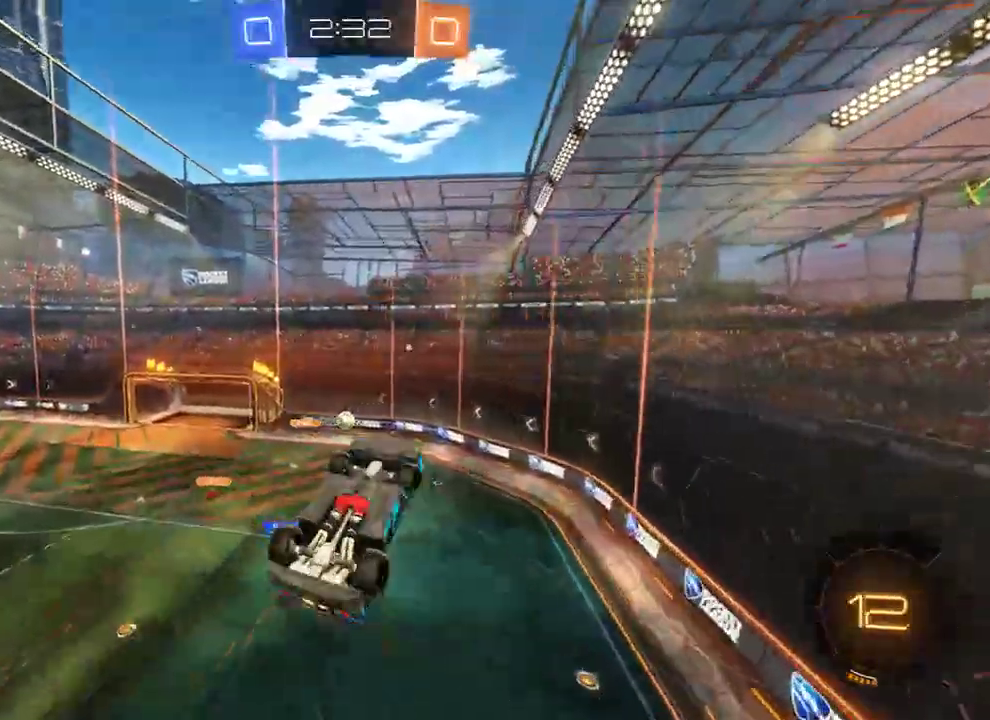
{"buttons": ["B"], "left_stick": "left", "right_stick": "center", "events": [[183, "B", "down"]]}
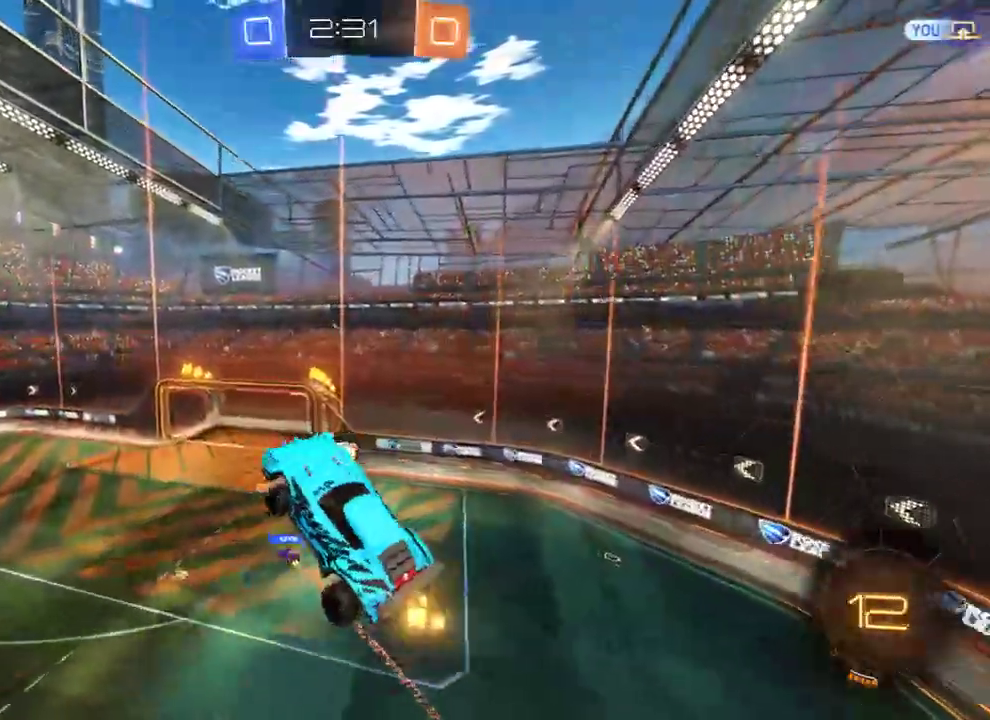
{"buttons": ["B"], "left_stick": "left", "right_stick": "center", "events": [[50, "L2", "down"], [317, "L2", "up"]]}
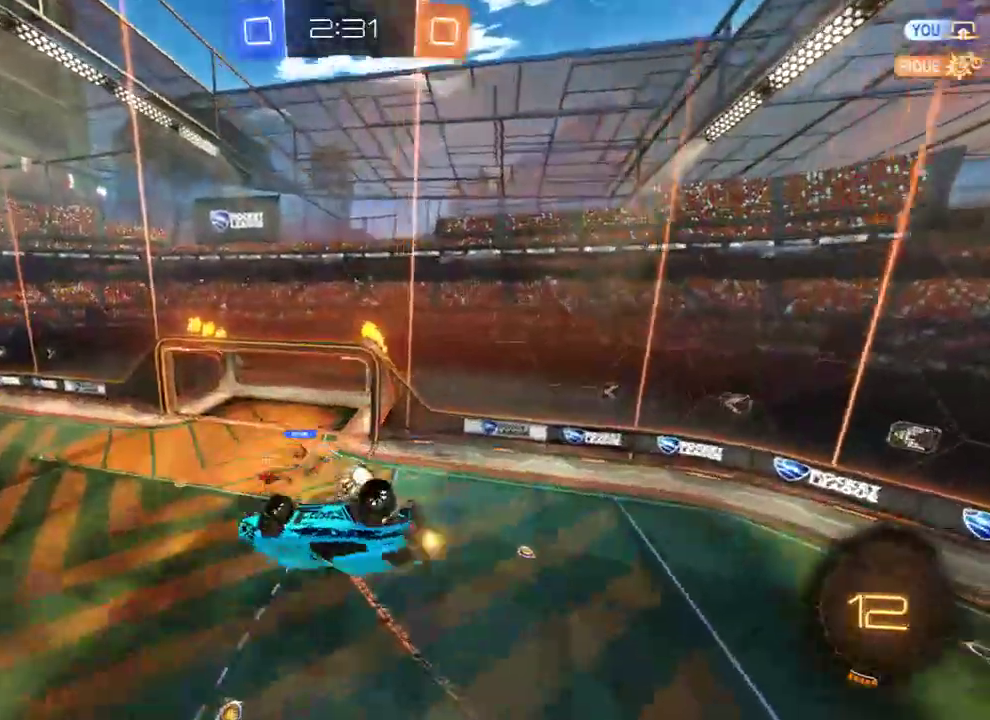
{"buttons": ["B", "Y"], "left_stick": "left", "right_stick": "center", "events": [[467, "Y", "down"]]}
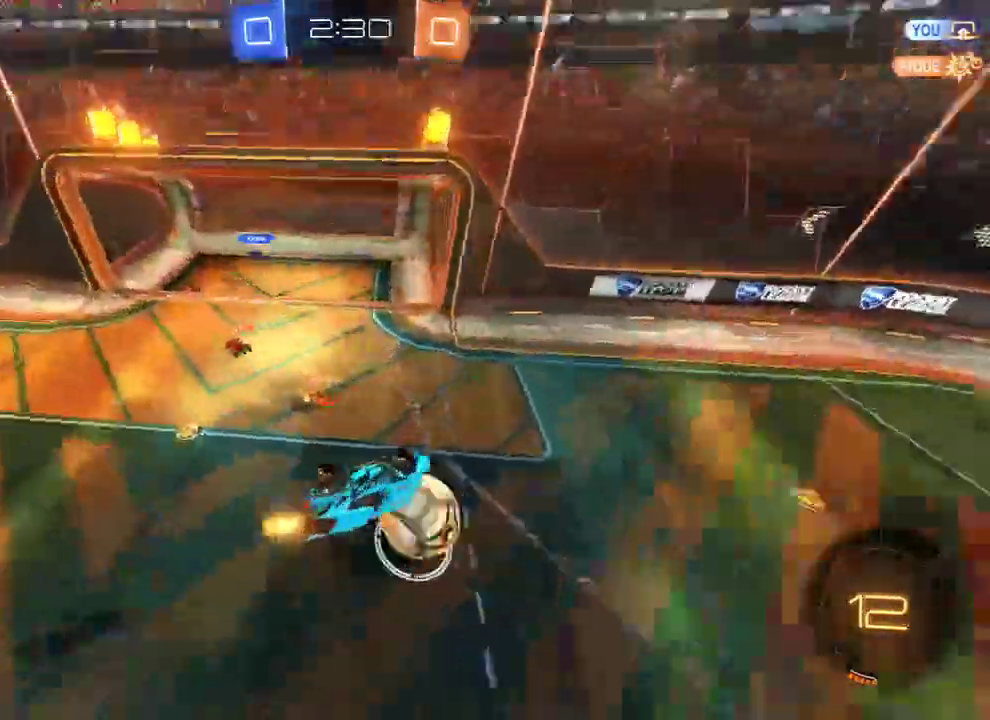
{"buttons": ["B", "L2"], "left_stick": "up", "right_stick": "center", "events": [[100, "Y", "up"], [267, "L2", "down"], [267, "left_stick", "up"]]}
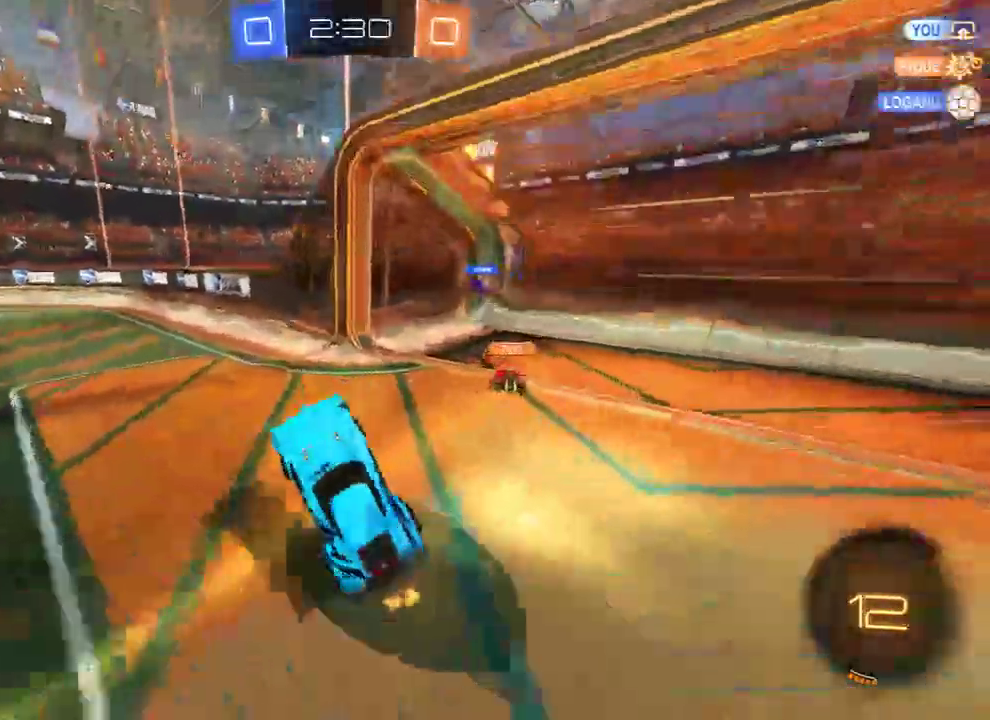
{"buttons": ["A", "B", "L2", "R2"], "left_stick": "up-left", "right_stick": "center", "events": [[67, "L2", "up"], [133, "R2", "down"], [333, "A", "down"], [333, "L2", "down"], [333, "left_stick", "up-left"], [367, "L3", "down"], [500, "L3", "up"]]}
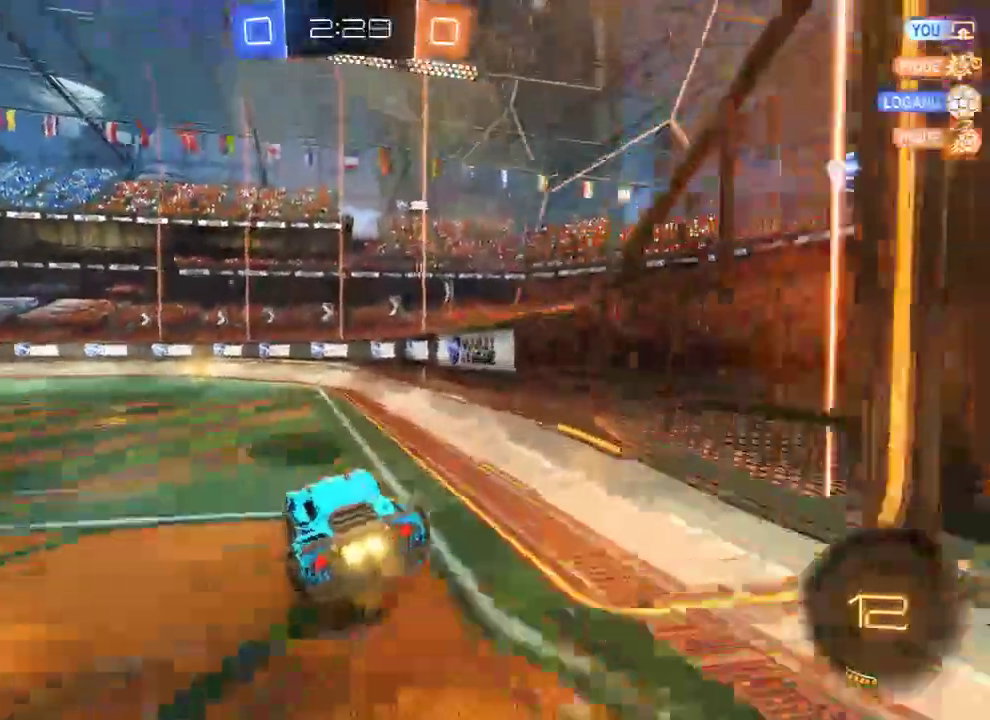
{"buttons": ["L2"], "left_stick": "down-right", "right_stick": "center", "events": [[33, "A", "up"], [83, "left_stick", "center"], [200, "R2", "up"], [233, "B", "up"], [300, "left_stick", "down-left"], [367, "Y", "down"], [467, "left_stick", "down-right"], [500, "Y", "up"]]}
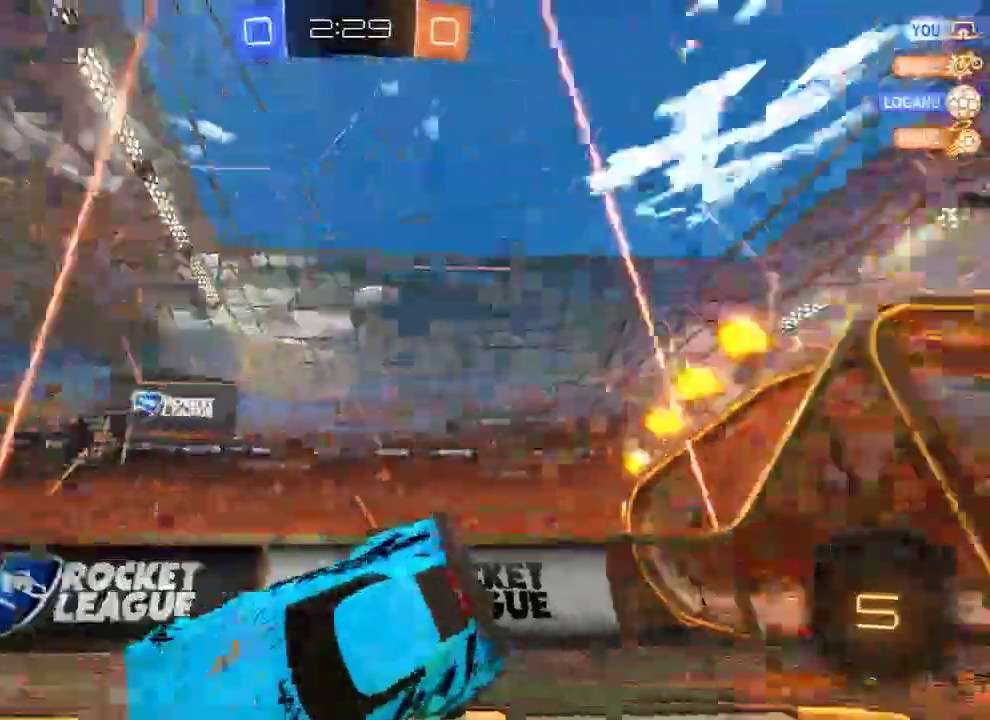
{"buttons": ["B"], "left_stick": "down-left", "right_stick": "center", "events": [[17, "L2", "up"], [117, "left_stick", "down"], [217, "B", "down"], [467, "left_stick", "down-left"]]}
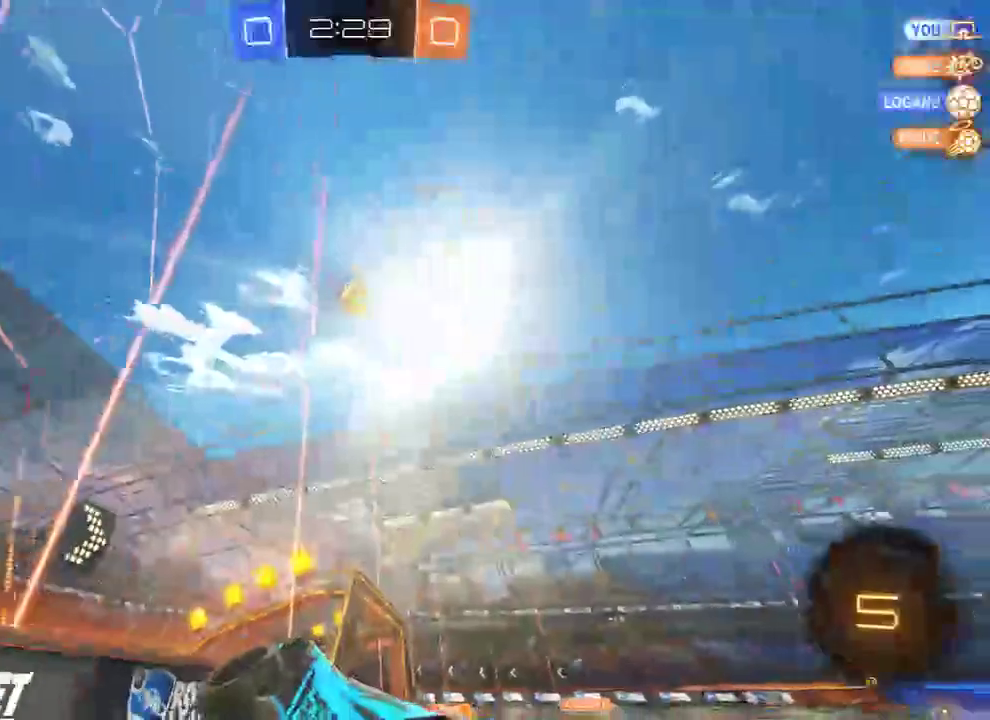
{"buttons": ["B", "Y"], "left_stick": "left", "right_stick": "center", "events": [[117, "left_stick", "left"], [217, "X", "down"], [350, "X", "up"], [417, "Y", "down"]]}
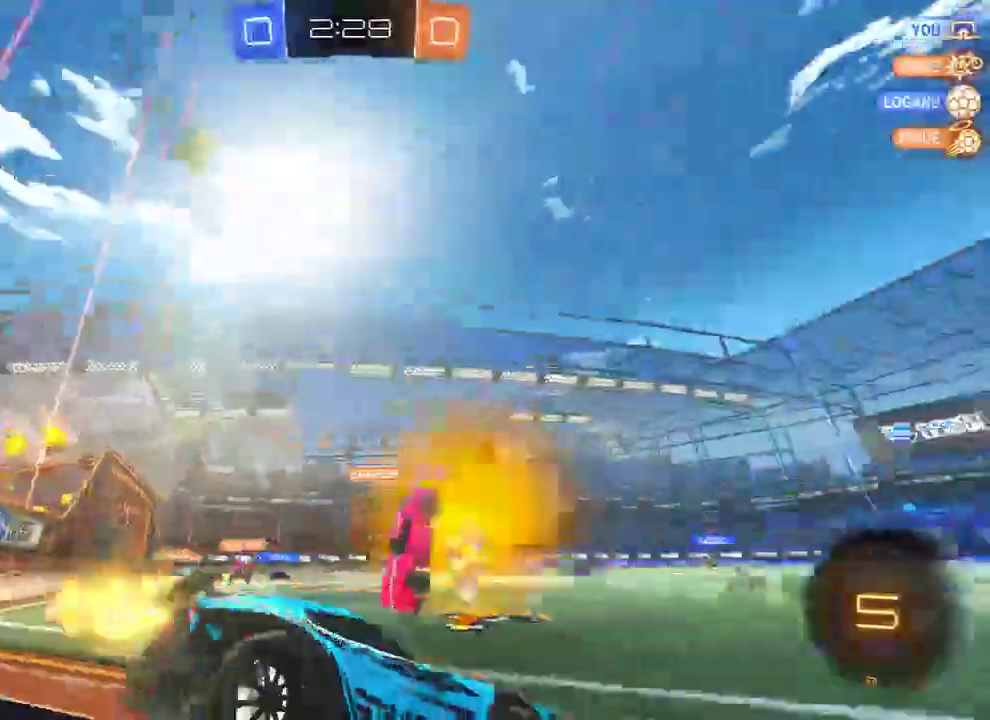
{"buttons": ["B"], "left_stick": "right", "right_stick": "center", "events": [[17, "Y", "up"], [50, "B", "up"], [250, "B", "down"], [383, "Y", "down"], [417, "left_stick", "right"], [483, "Y", "up"]]}
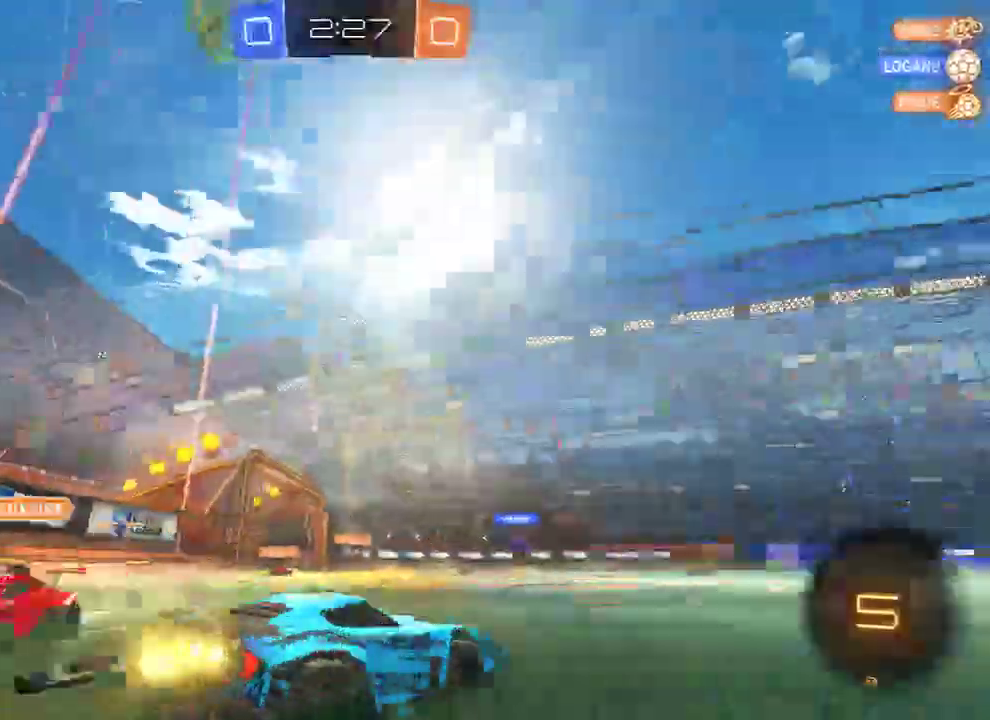
{"buttons": ["B", "R2"], "left_stick": "right", "right_stick": "center", "events": [[267, "R2", "down"]]}
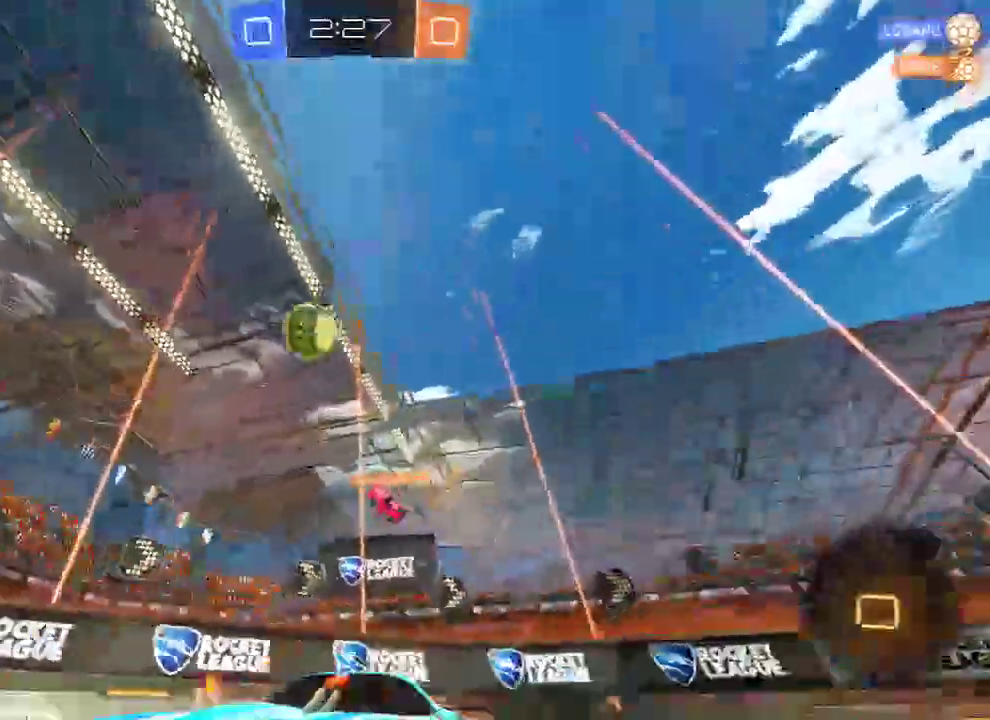
{"buttons": [], "left_stick": "center", "right_stick": "center", "events": [[133, "A", "down"], [133, "left_stick", "up"], [167, "L3", "down"], [300, "L3", "up"], [400, "A", "up"], [417, "left_stick", "center"], [433, "B", "up"], [433, "R2", "up"]]}
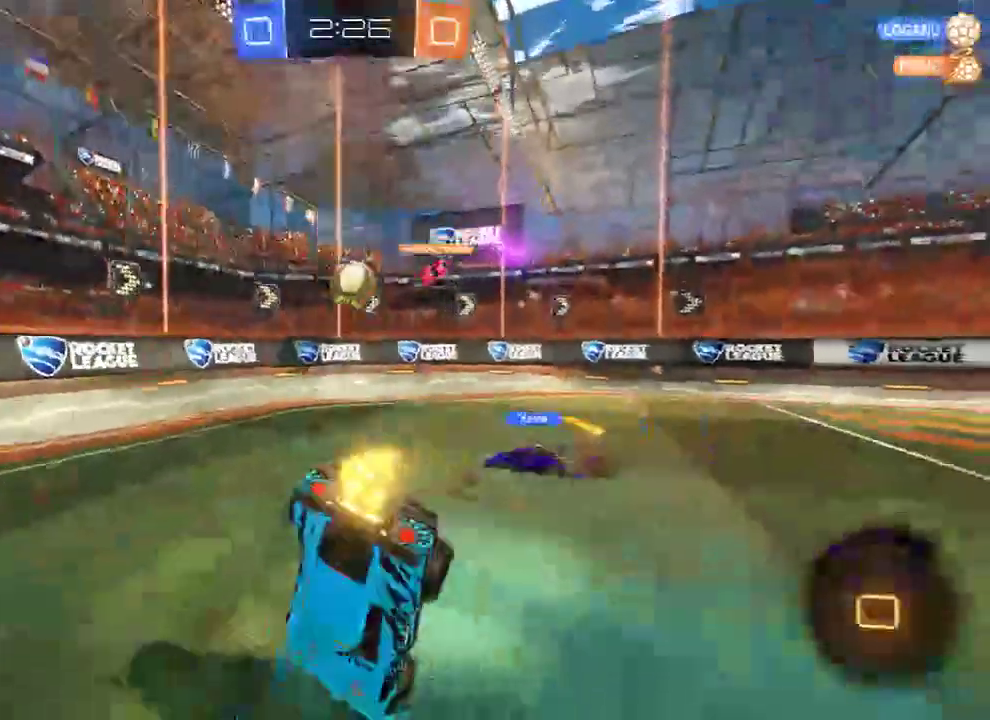
{"buttons": ["B"], "left_stick": "center", "right_stick": "center", "events": [[267, "B", "down"]]}
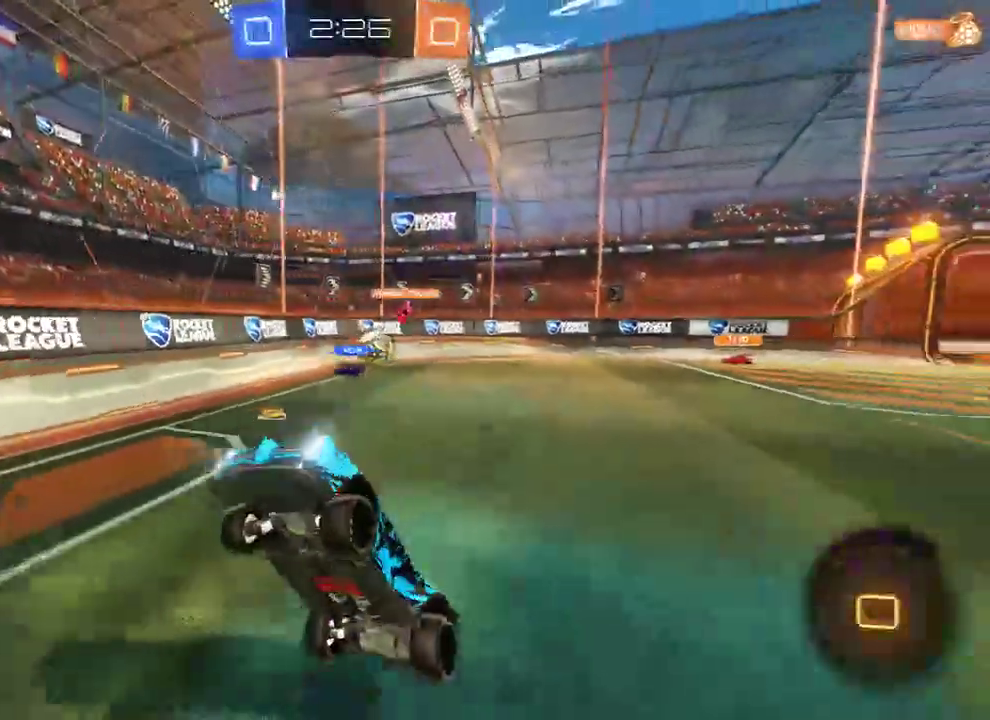
{"buttons": ["B", "R2"], "left_stick": "center", "right_stick": "center", "events": [[250, "R2", "down"]]}
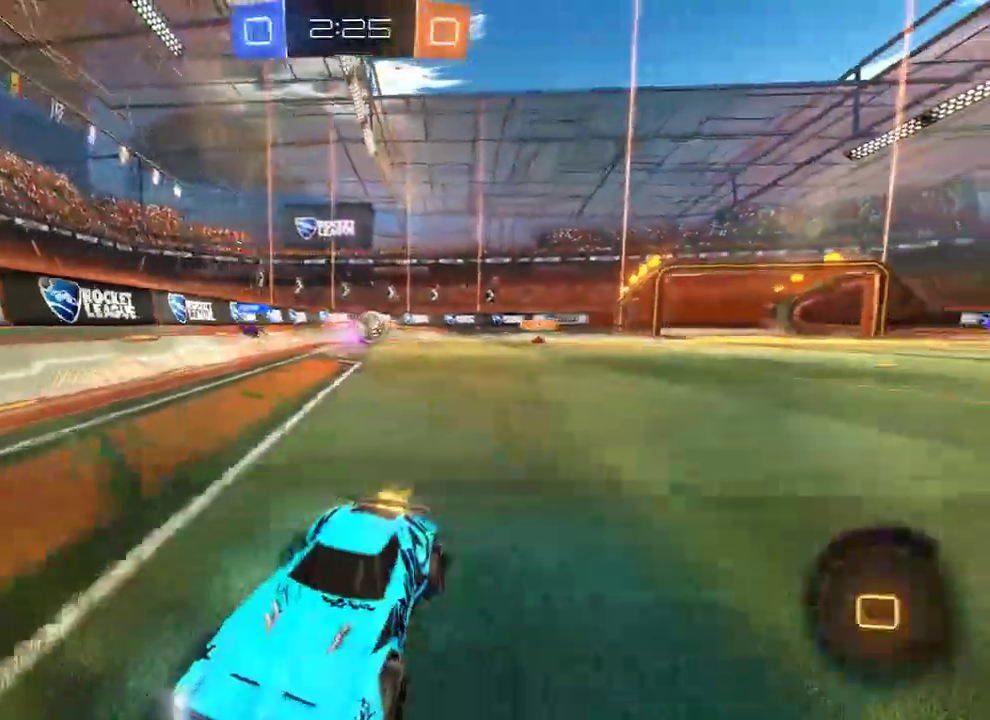
{"buttons": ["B"], "left_stick": "left", "right_stick": "center", "events": [[50, "R2", "up"], [183, "R2", "down"], [217, "R2", "up"], [250, "left_stick", "left"], [317, "X", "down"], [417, "X", "up"]]}
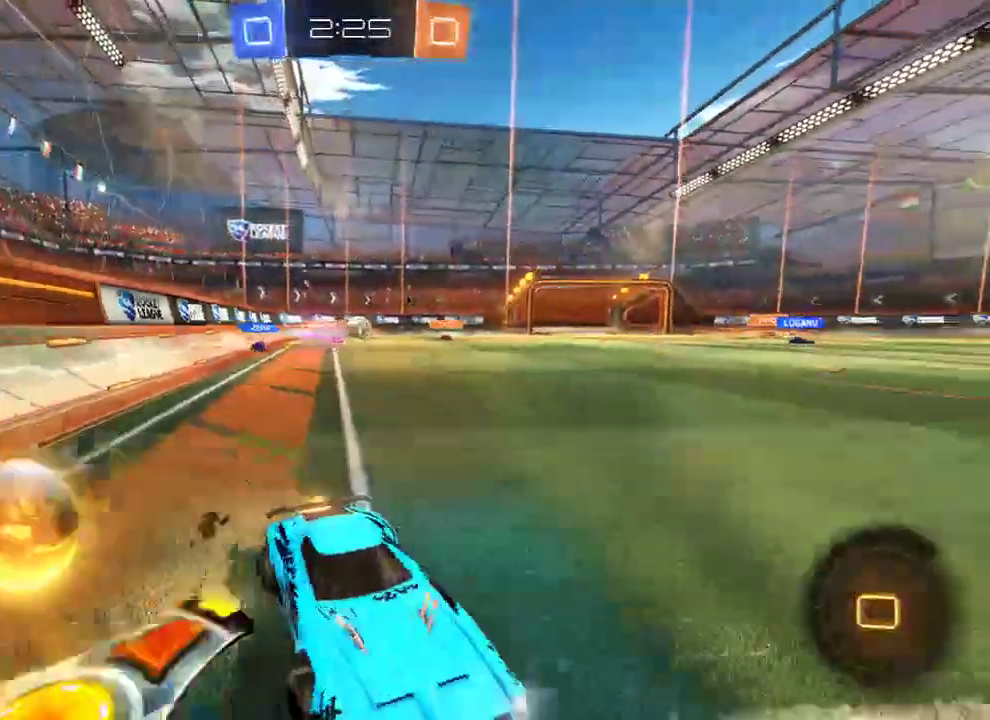
{"buttons": ["B", "R2"], "left_stick": "left", "right_stick": "center", "events": [[450, "R2", "down"]]}
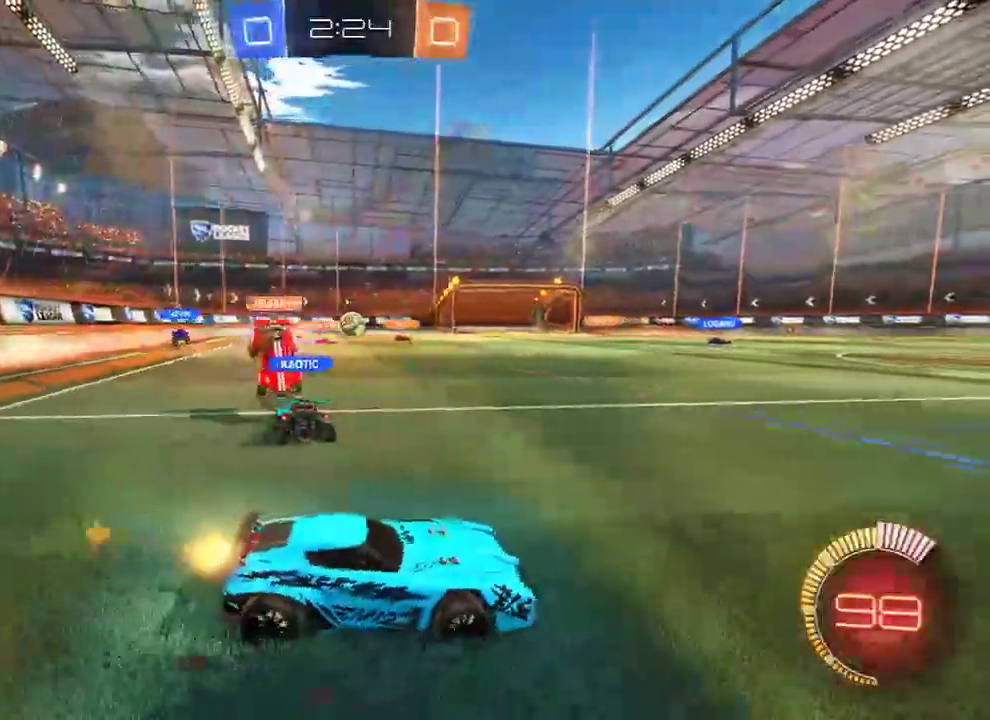
{"buttons": ["B", "R2"], "left_stick": "center", "right_stick": "center", "events": [[117, "left_stick", "center"], [183, "left_stick", "right"], [250, "left_stick", "center"], [317, "left_stick", "left"], [417, "left_stick", "center"]]}